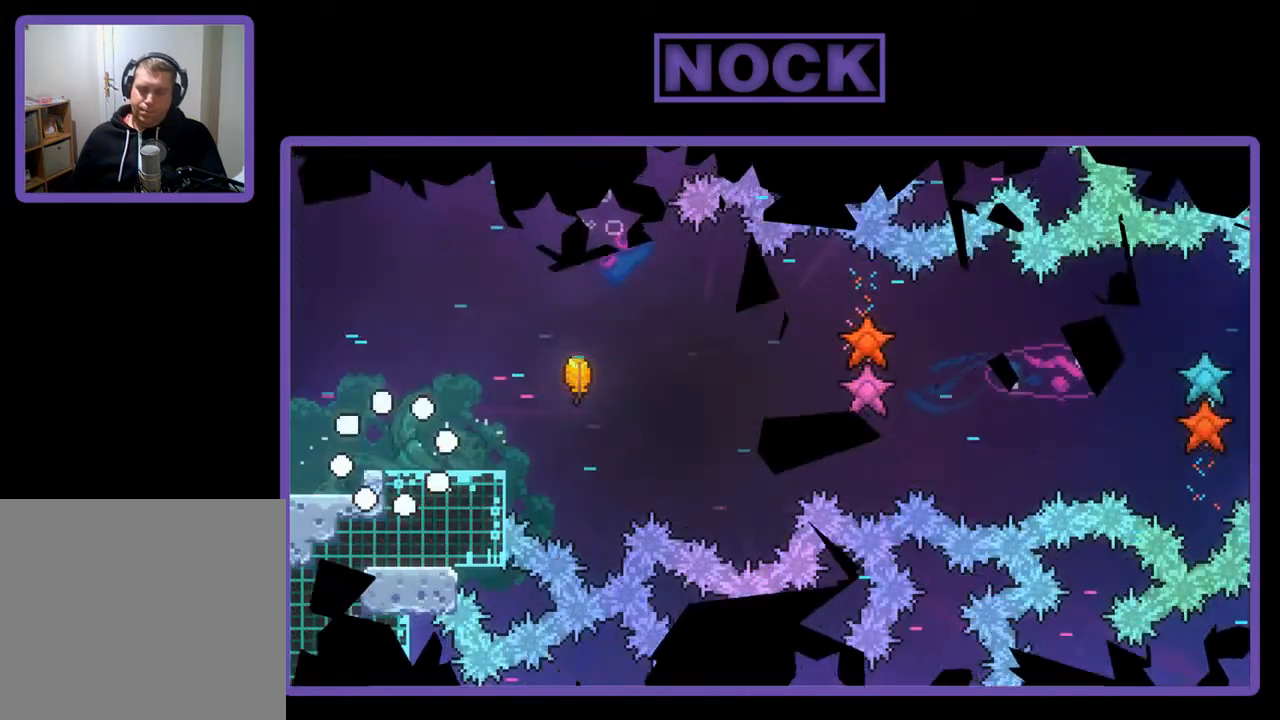
Gameplay with a controller (PlayStation layout); each line is a JSON object with the inputs held at the frame after it. "events" lists button and stick changes between this image and that frame as [ms after this image, input, new state], when the widget could be followed in between. Not read: right_stick.
{"buttons": ["R2"], "left_stick": "right", "events": [[367, "CROSS", "down"], [433, "CROSS", "up"]]}
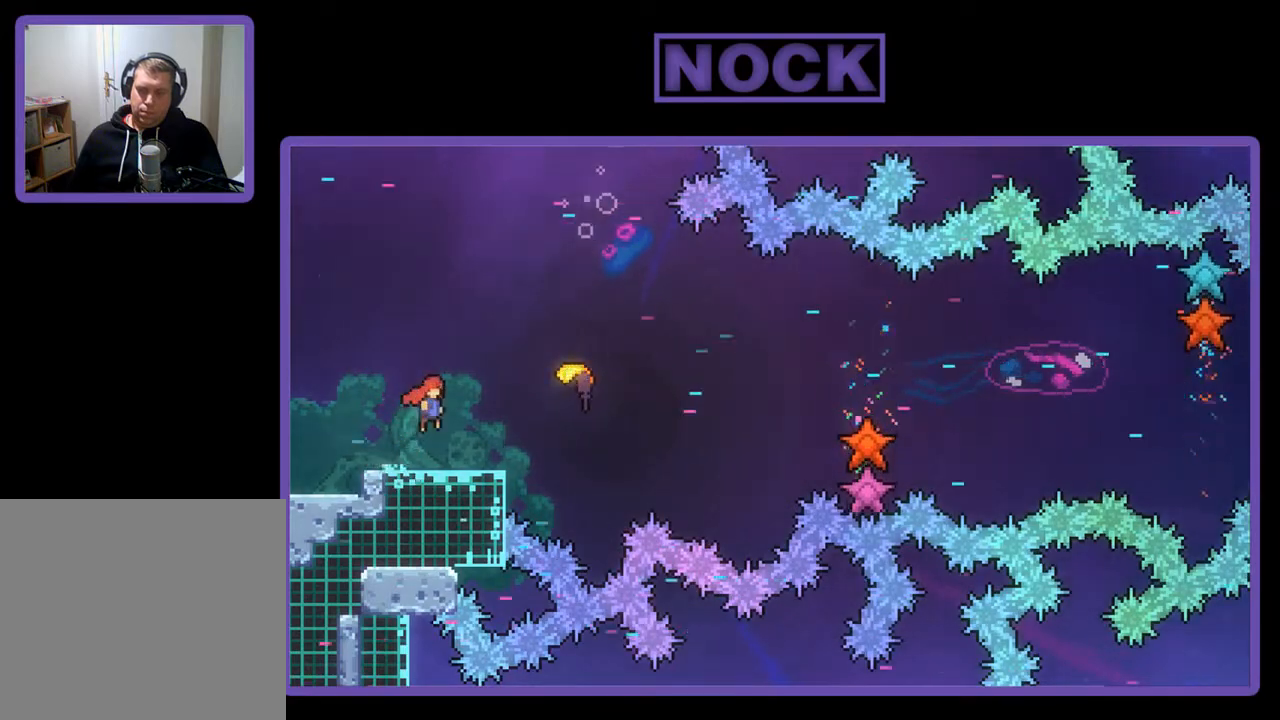
{"buttons": ["R2"], "left_stick": "right", "events": [[67, "CIRCLE", "down"], [267, "CIRCLE", "up"]]}
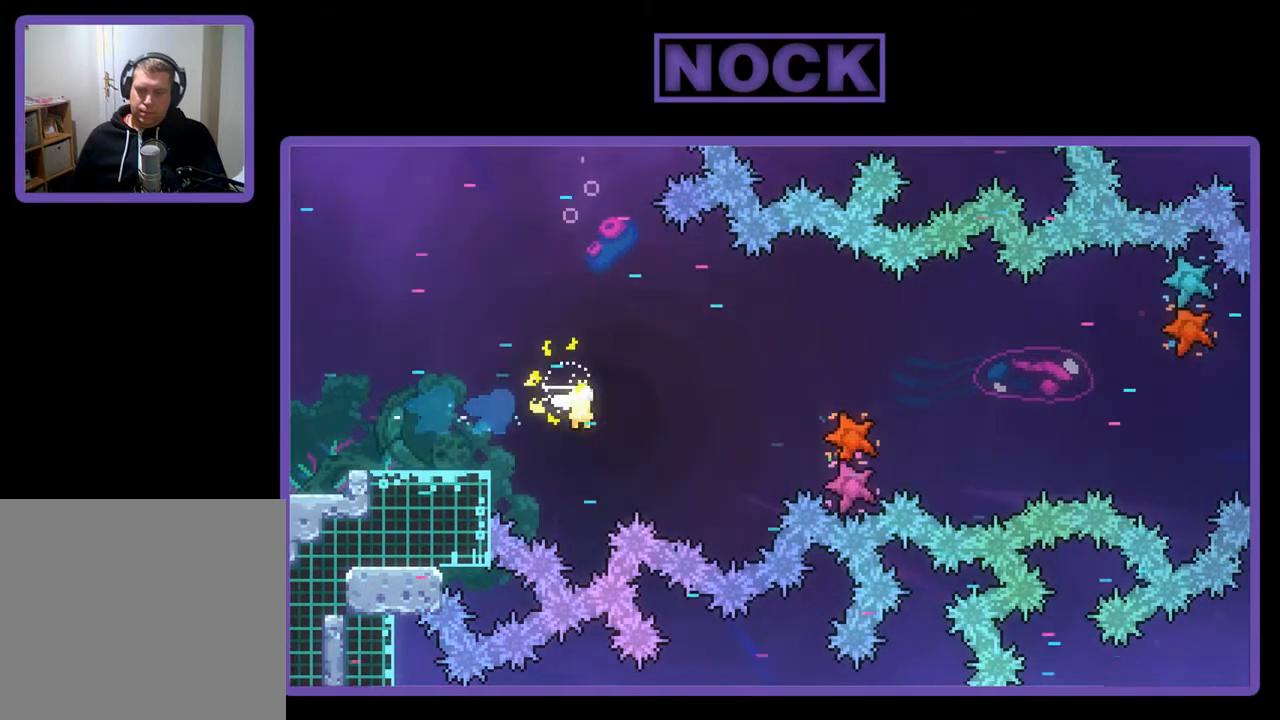
{"buttons": ["R2"], "left_stick": "right", "events": []}
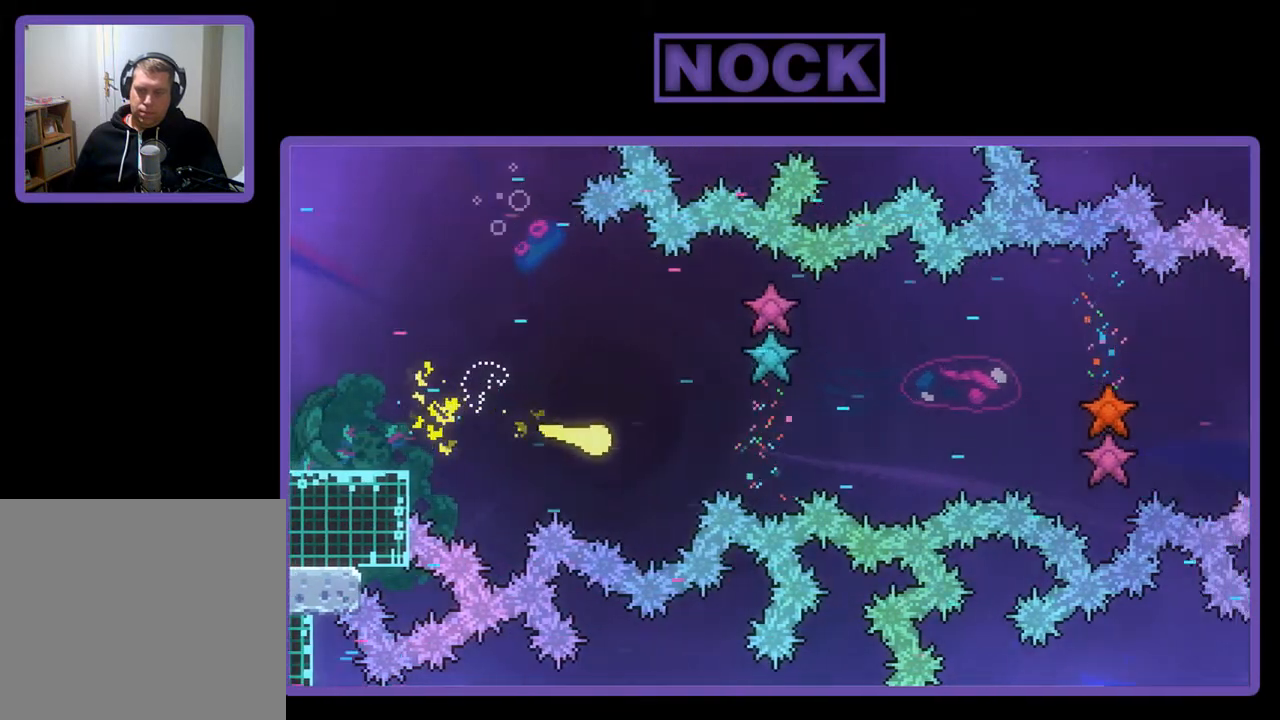
{"buttons": ["R2"], "left_stick": "right", "events": []}
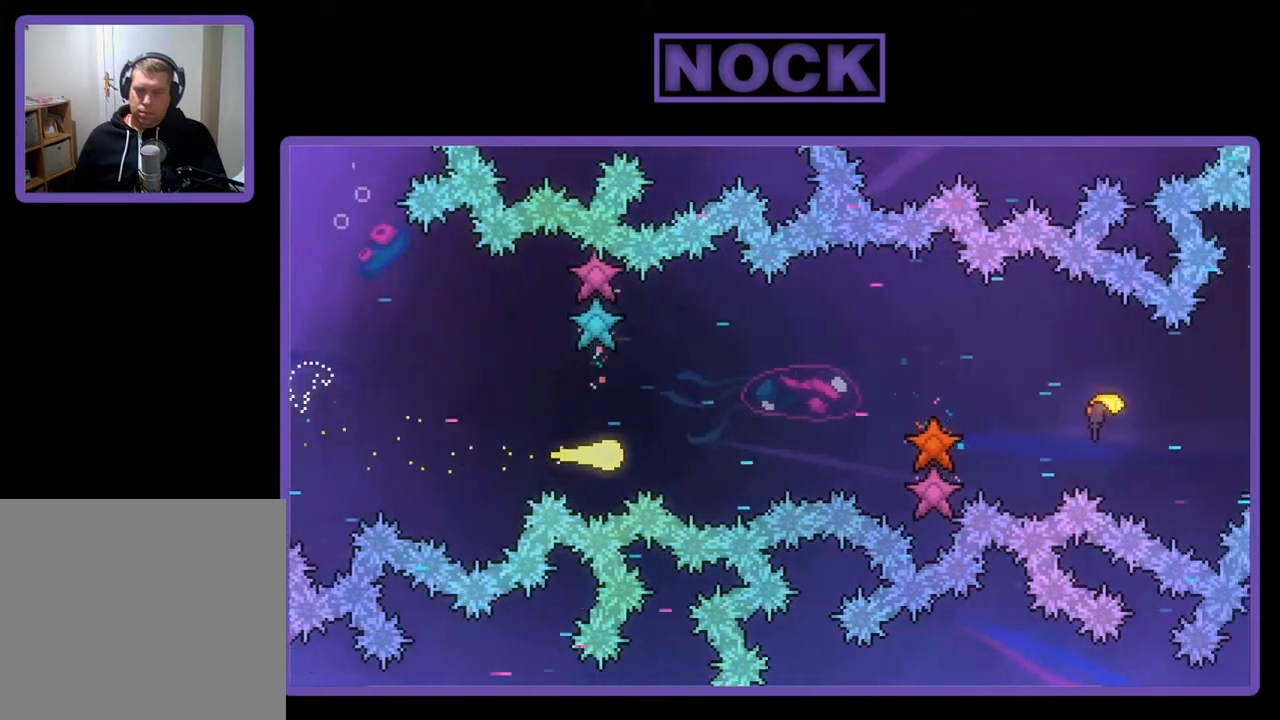
{"buttons": ["R2"], "left_stick": "right", "events": []}
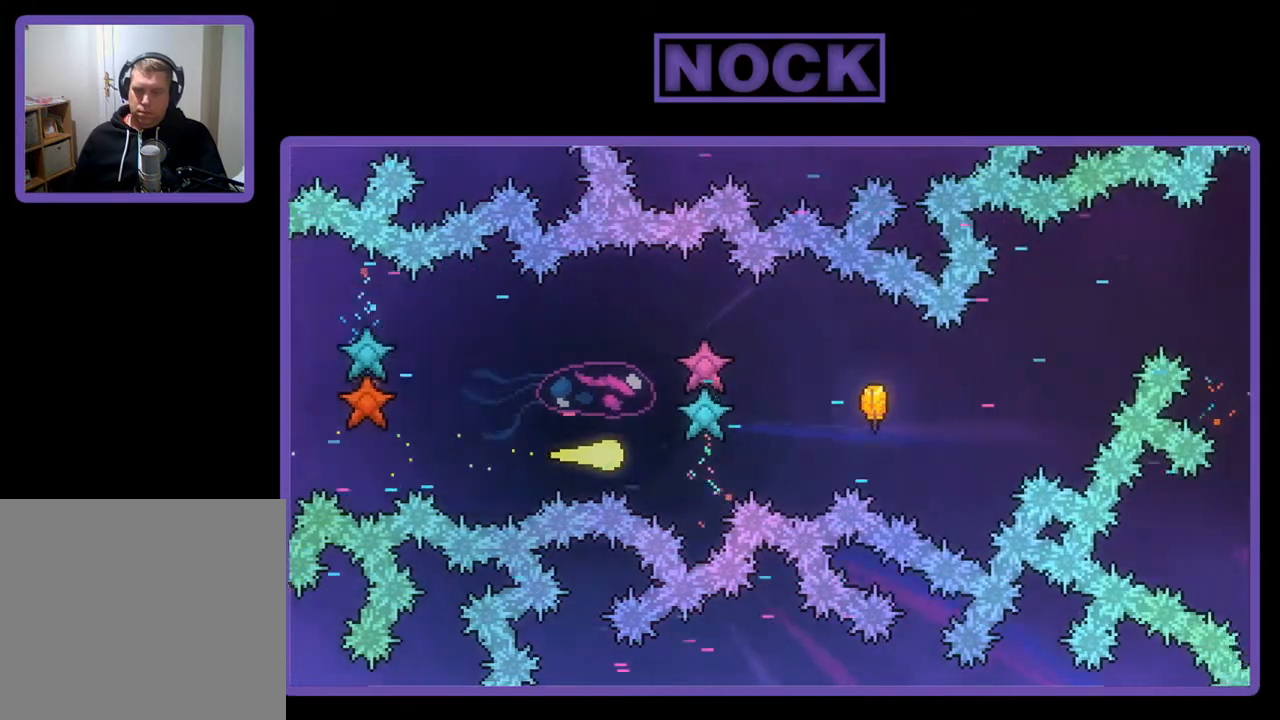
{"buttons": ["R2"], "left_stick": "right", "events": []}
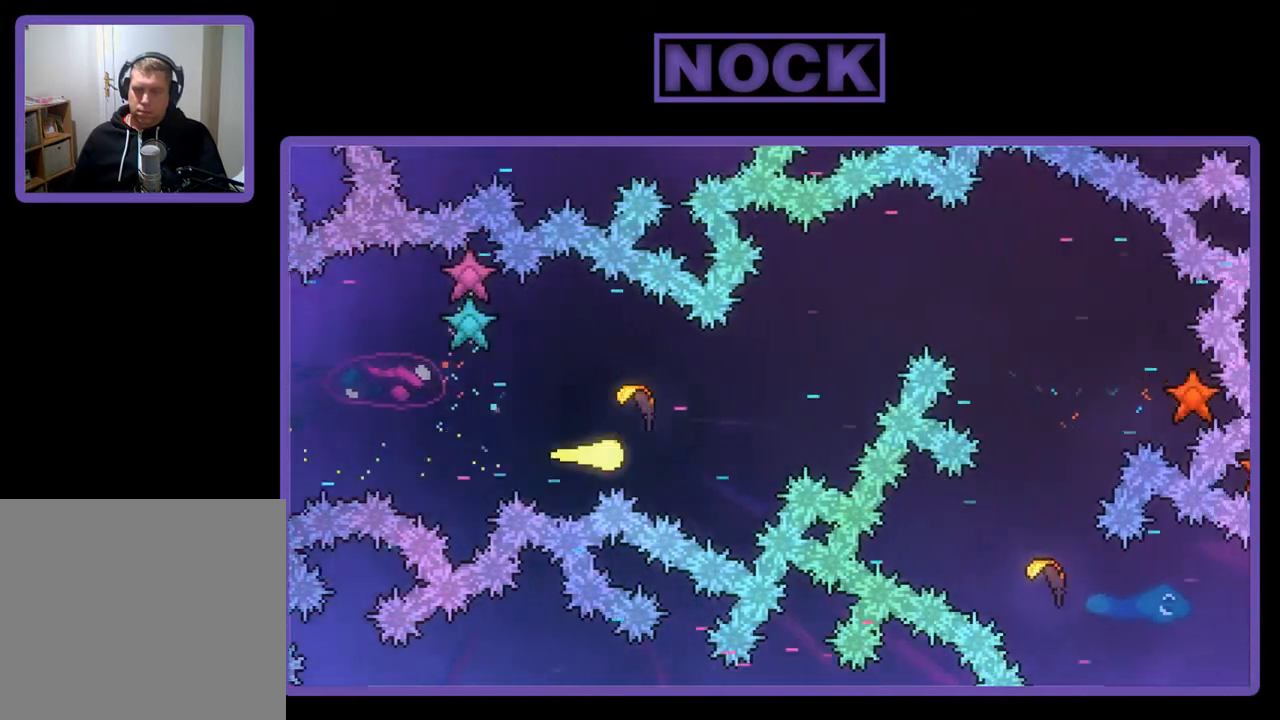
{"buttons": ["R2"], "left_stick": "up-right", "events": [[100, "left_stick", "up-right"]]}
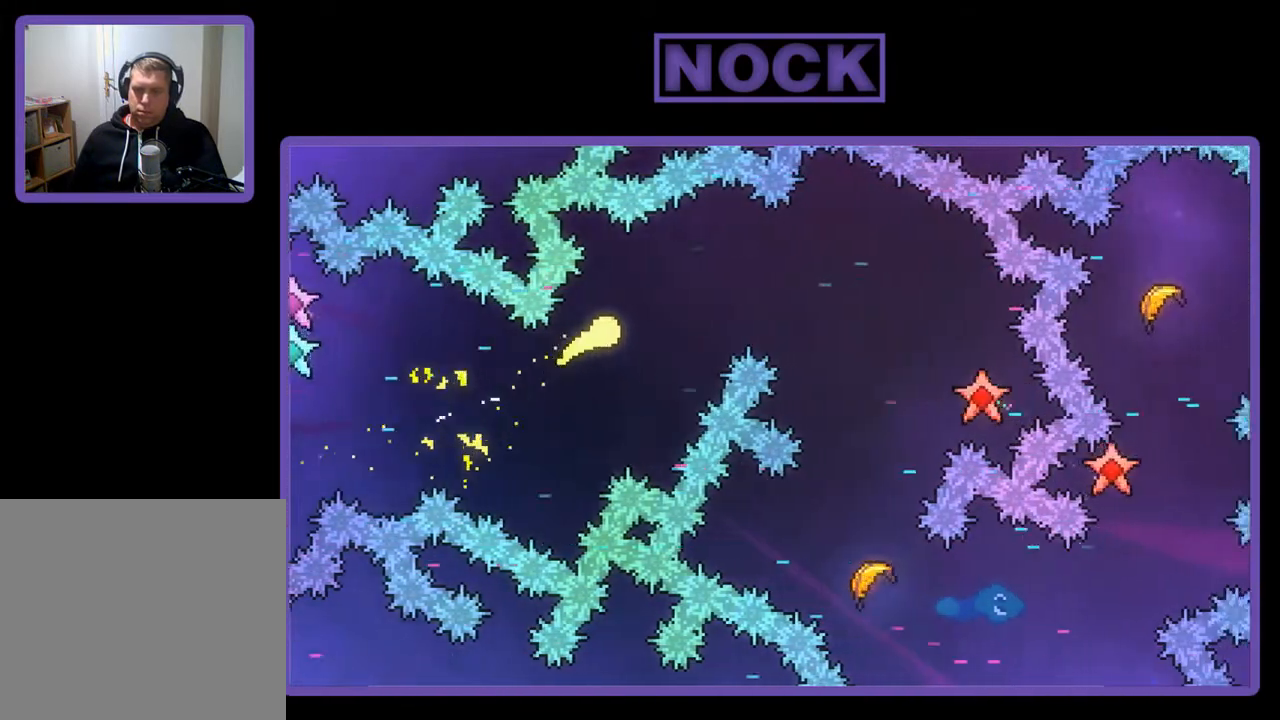
{"buttons": ["R2"], "left_stick": "down-right", "events": [[200, "left_stick", "right"], [433, "left_stick", "down-right"]]}
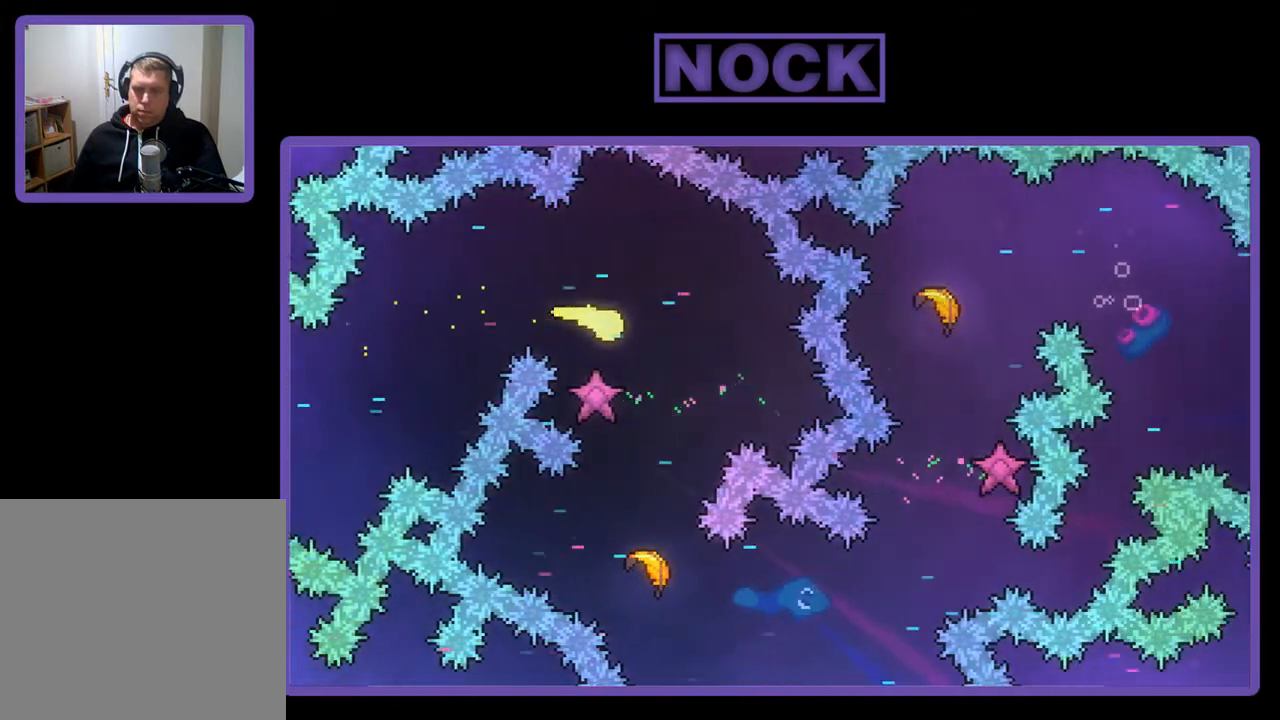
{"buttons": ["R2"], "left_stick": "down-right", "events": [[100, "left_stick", "down"], [267, "left_stick", "down-right"]]}
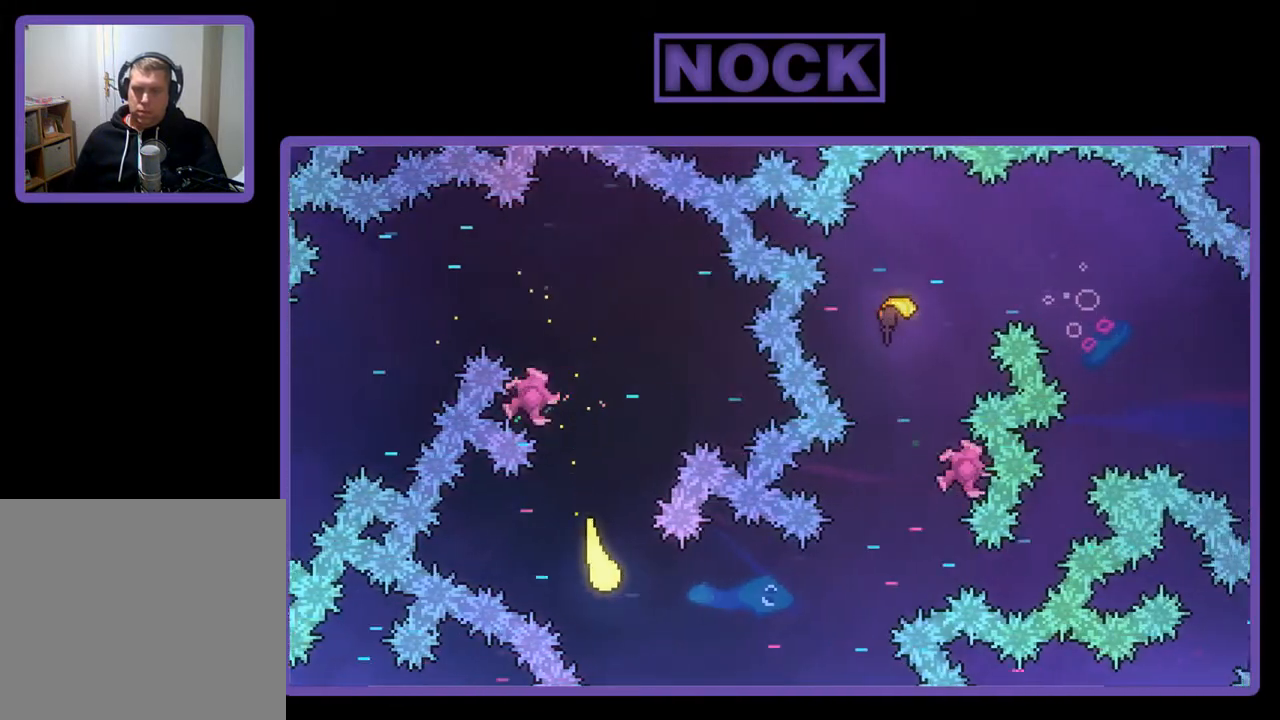
{"buttons": ["R2"], "left_stick": "up-right", "events": [[100, "left_stick", "right"], [333, "left_stick", "up-right"]]}
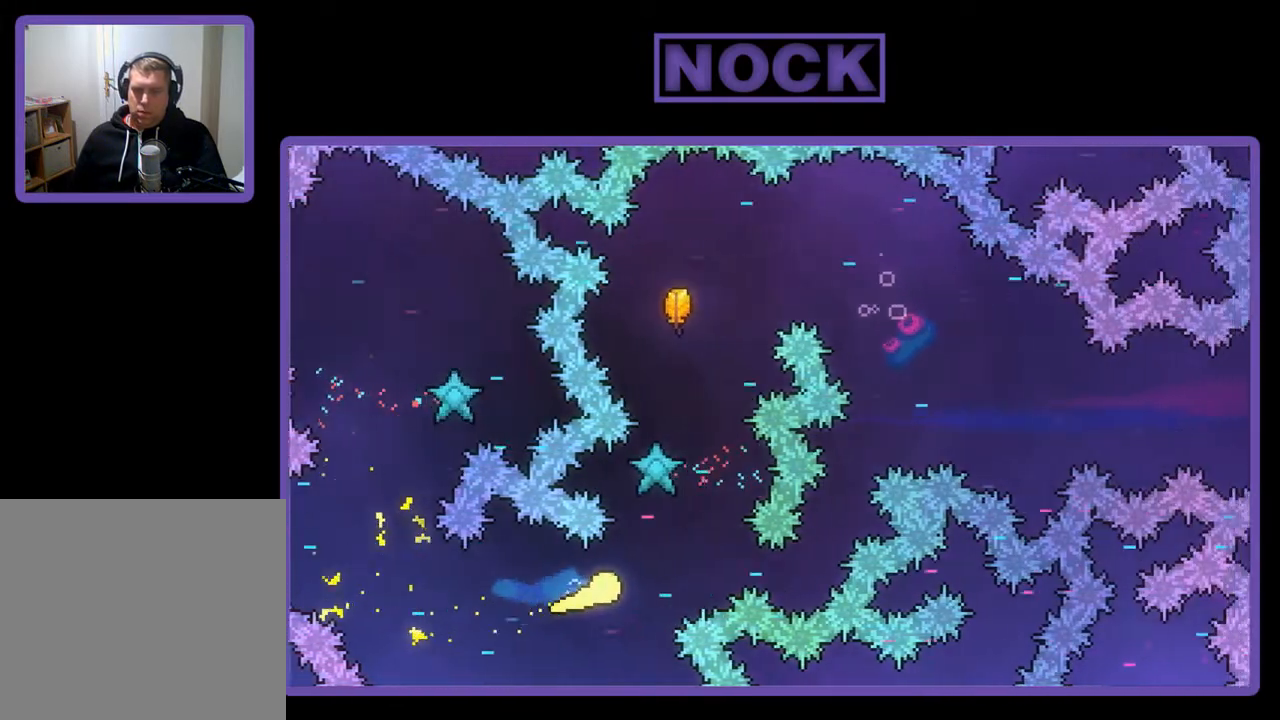
{"buttons": ["R2"], "left_stick": "up-right", "events": [[233, "left_stick", "up"], [500, "left_stick", "up-right"]]}
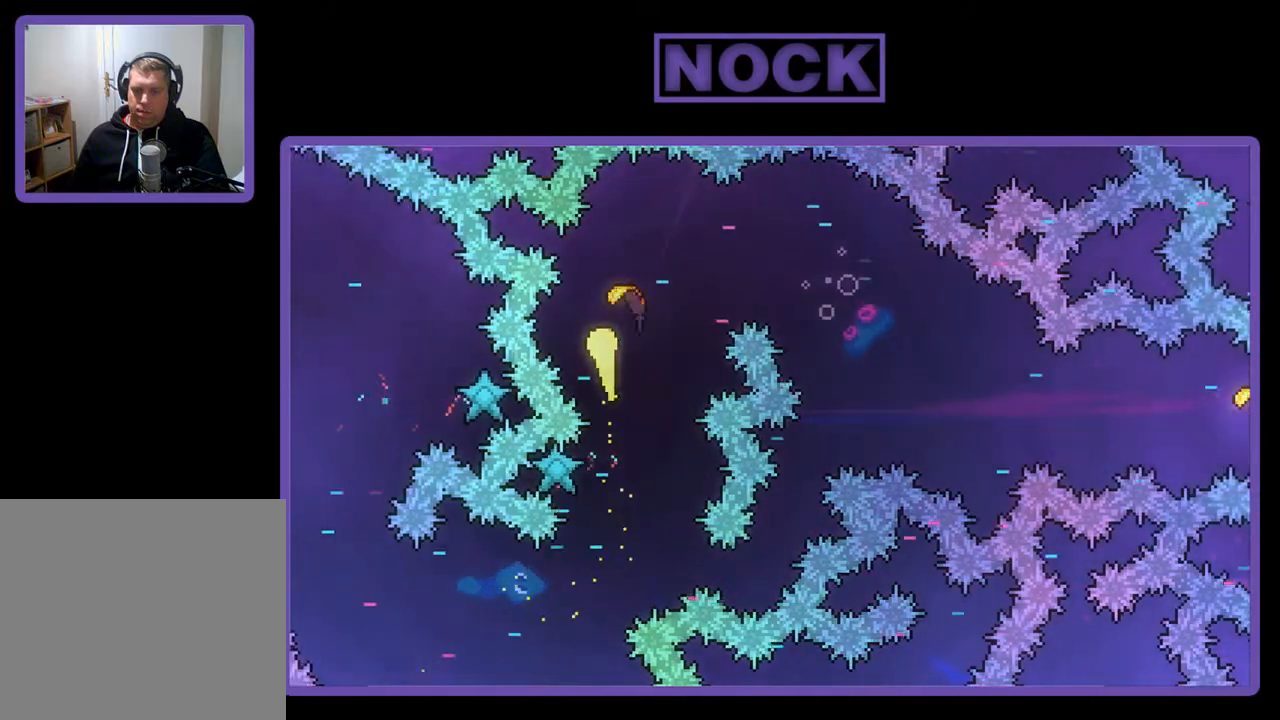
{"buttons": ["R2"], "left_stick": "right", "events": [[167, "left_stick", "right"]]}
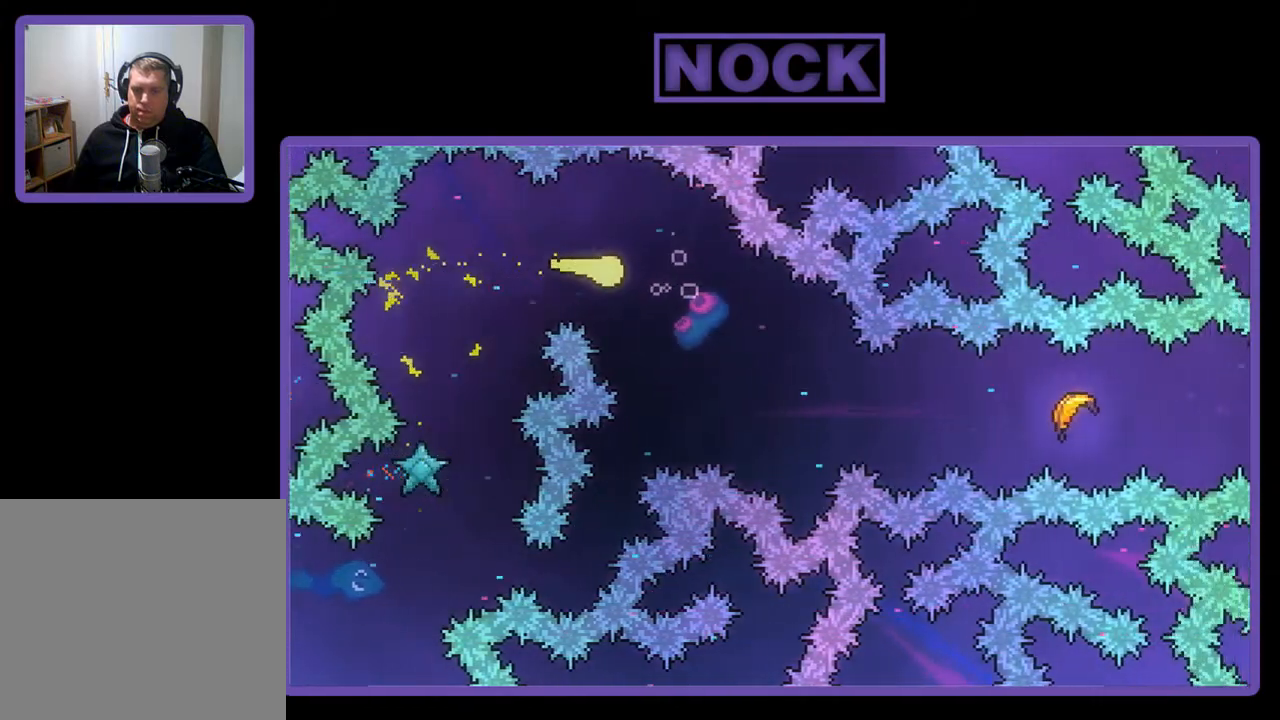
{"buttons": ["R2"], "left_stick": "right", "events": []}
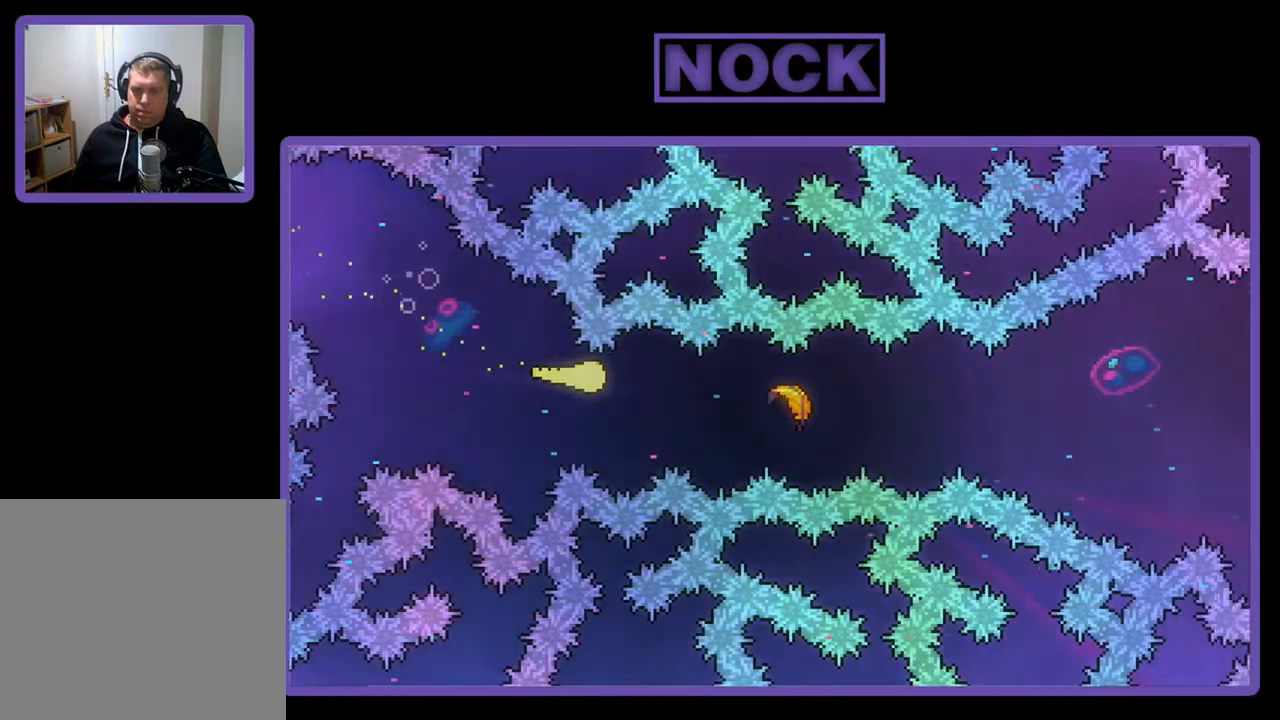
{"buttons": ["R2"], "left_stick": "right", "events": []}
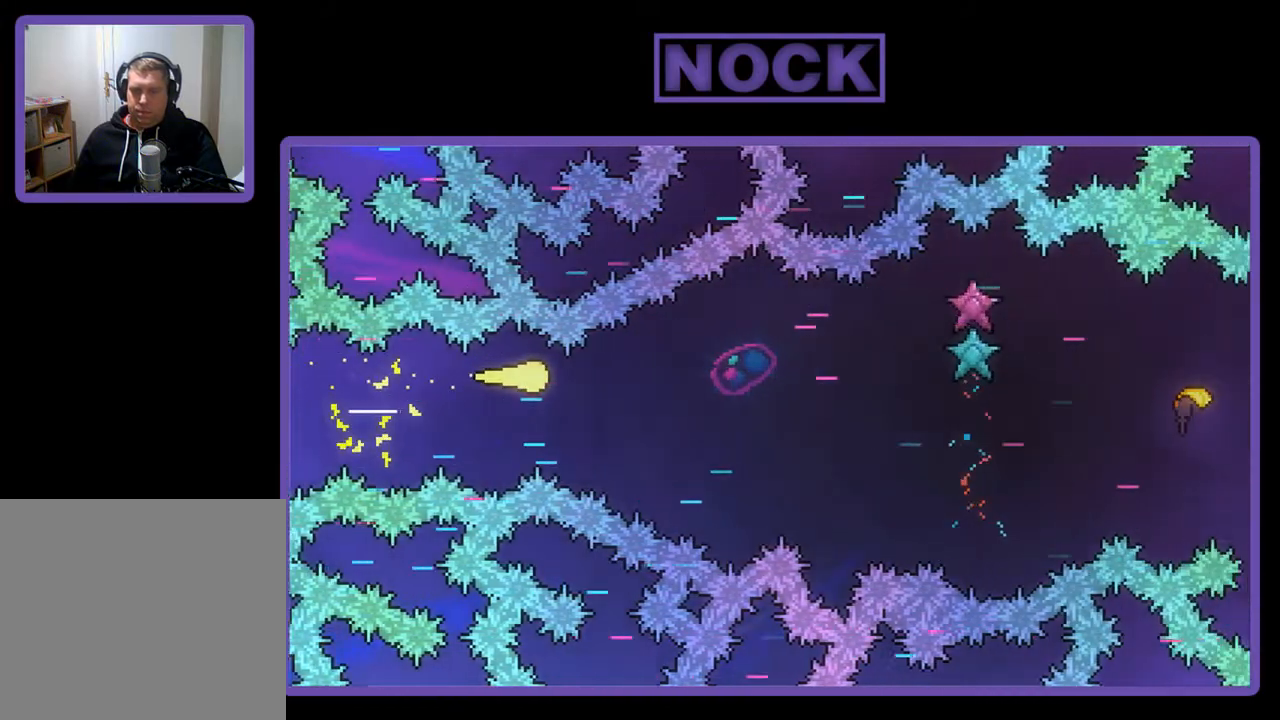
{"buttons": ["R2"], "left_stick": "right", "events": [[233, "left_stick", "up-right"], [433, "left_stick", "right"]]}
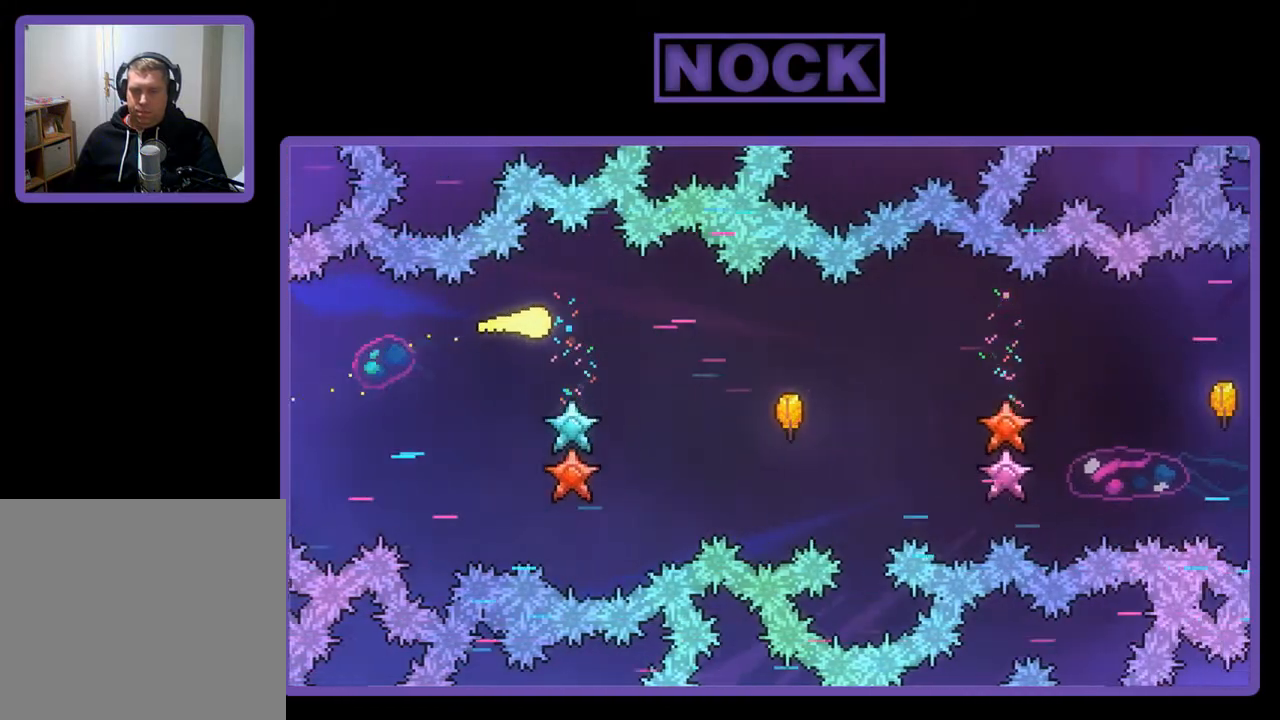
{"buttons": ["R2"], "left_stick": "right", "events": []}
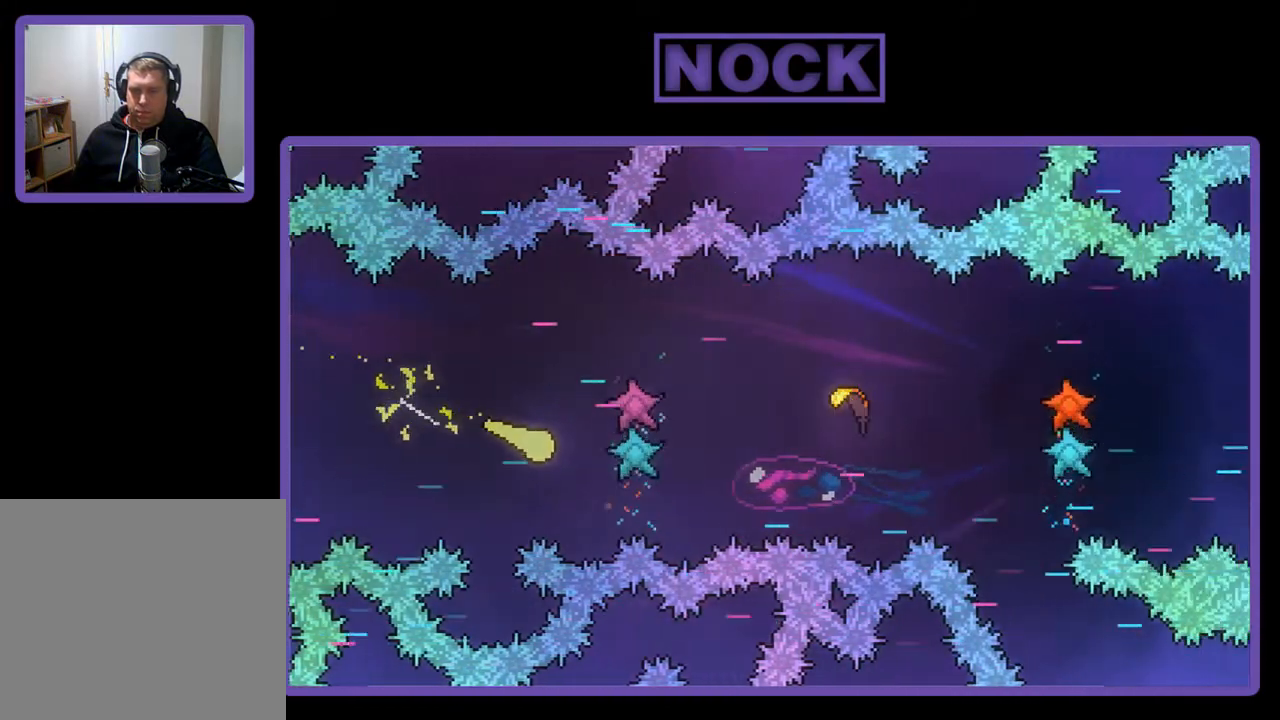
{"buttons": ["R2"], "left_stick": "up-right", "events": [[200, "left_stick", "up-right"]]}
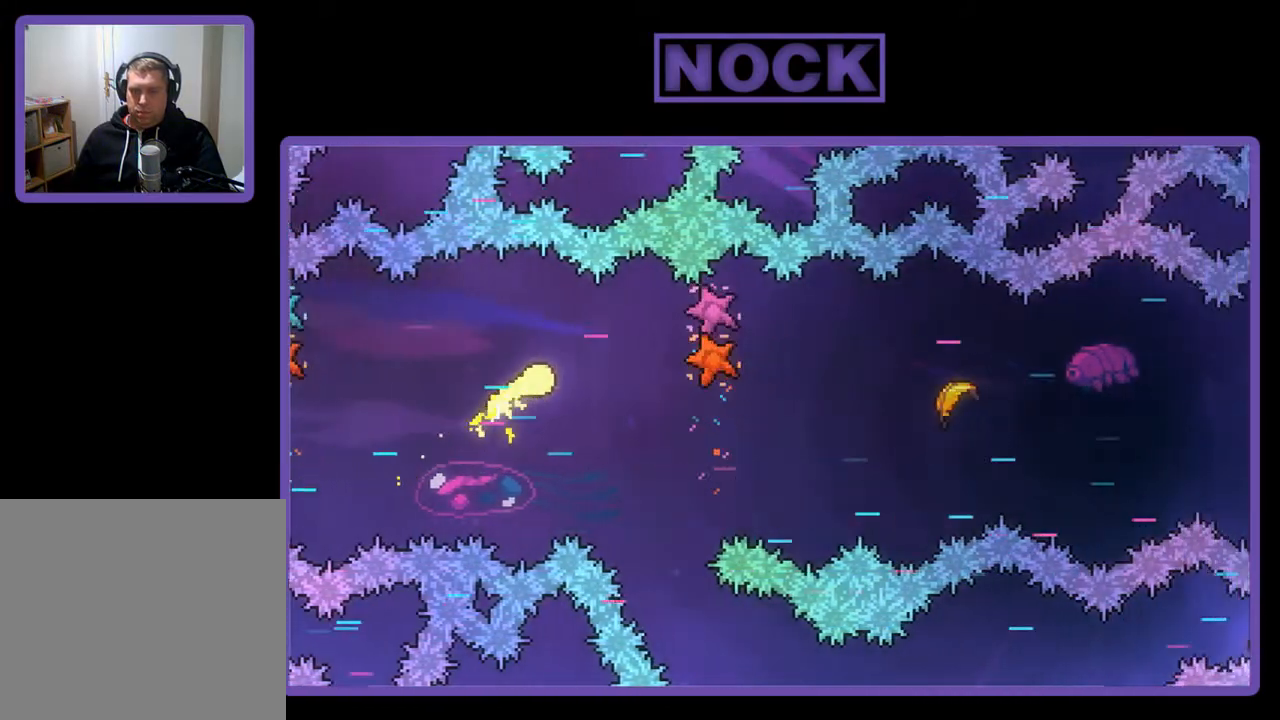
{"buttons": ["R2"], "left_stick": "right", "events": [[200, "left_stick", "right"]]}
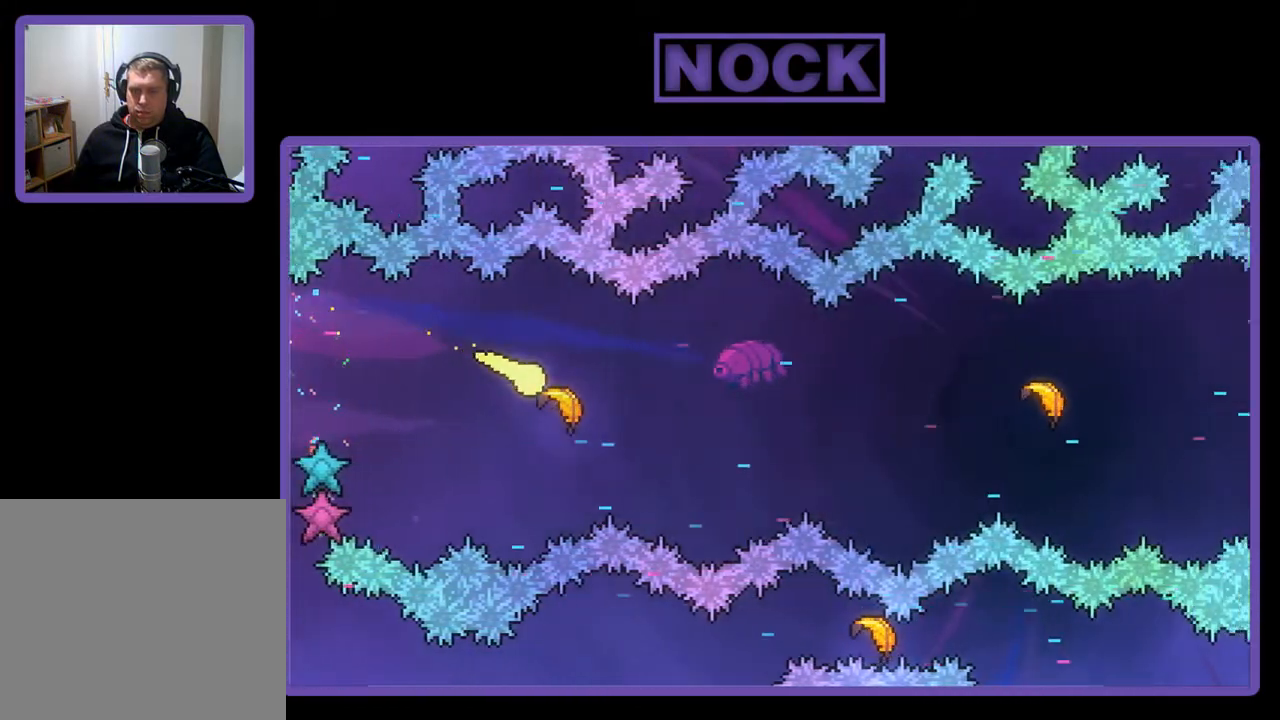
{"buttons": ["R2"], "left_stick": "right", "events": []}
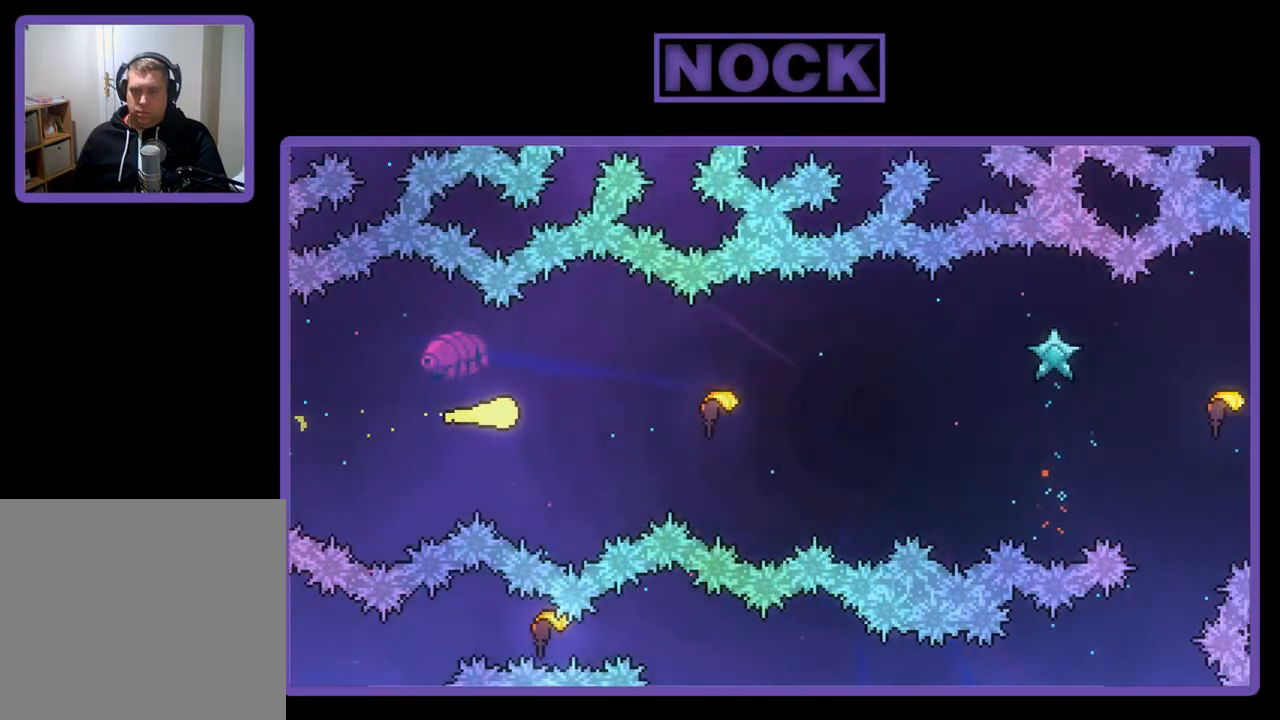
{"buttons": ["R2"], "left_stick": "right", "events": []}
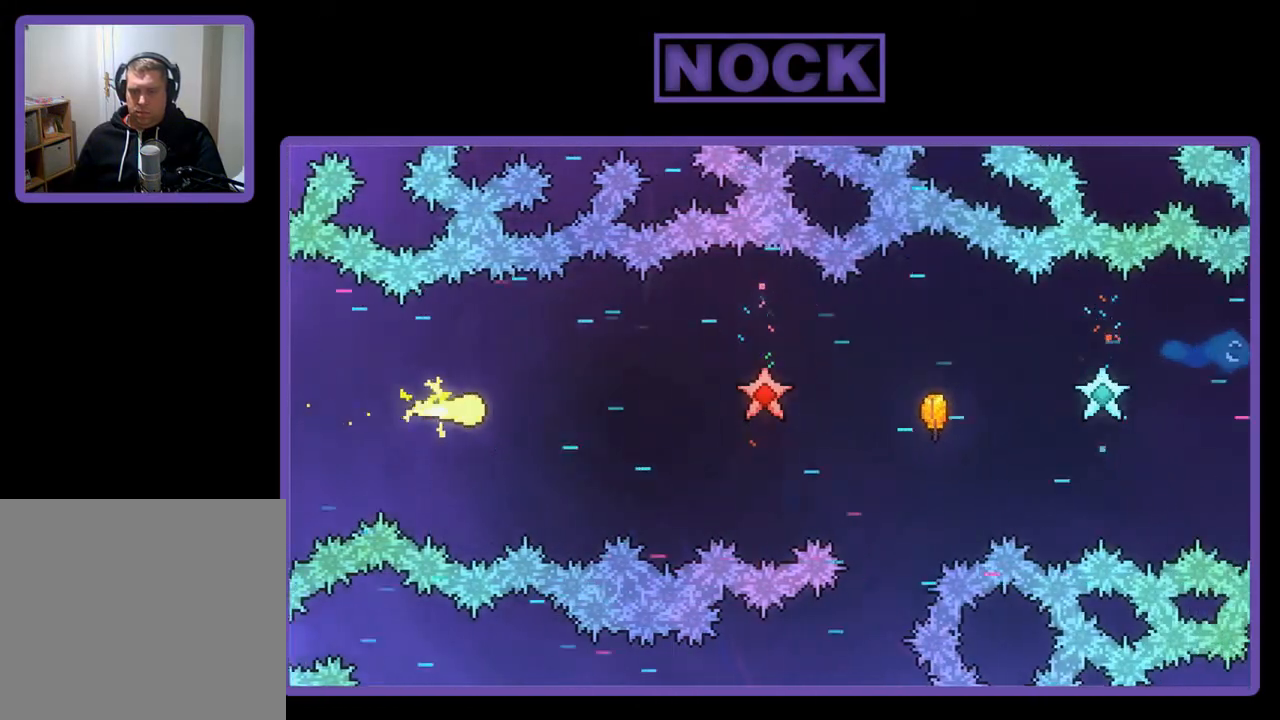
{"buttons": ["R2"], "left_stick": "right", "events": []}
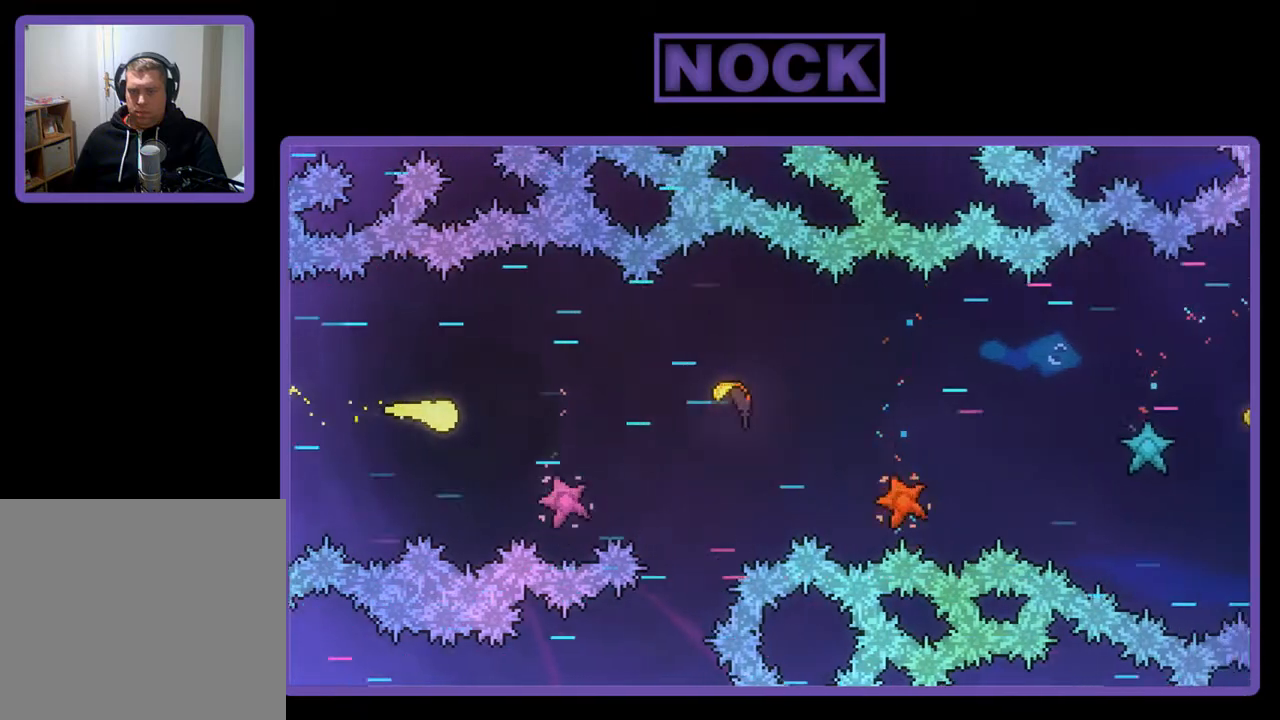
{"buttons": ["R2"], "left_stick": "up-right", "events": [[433, "left_stick", "up-right"]]}
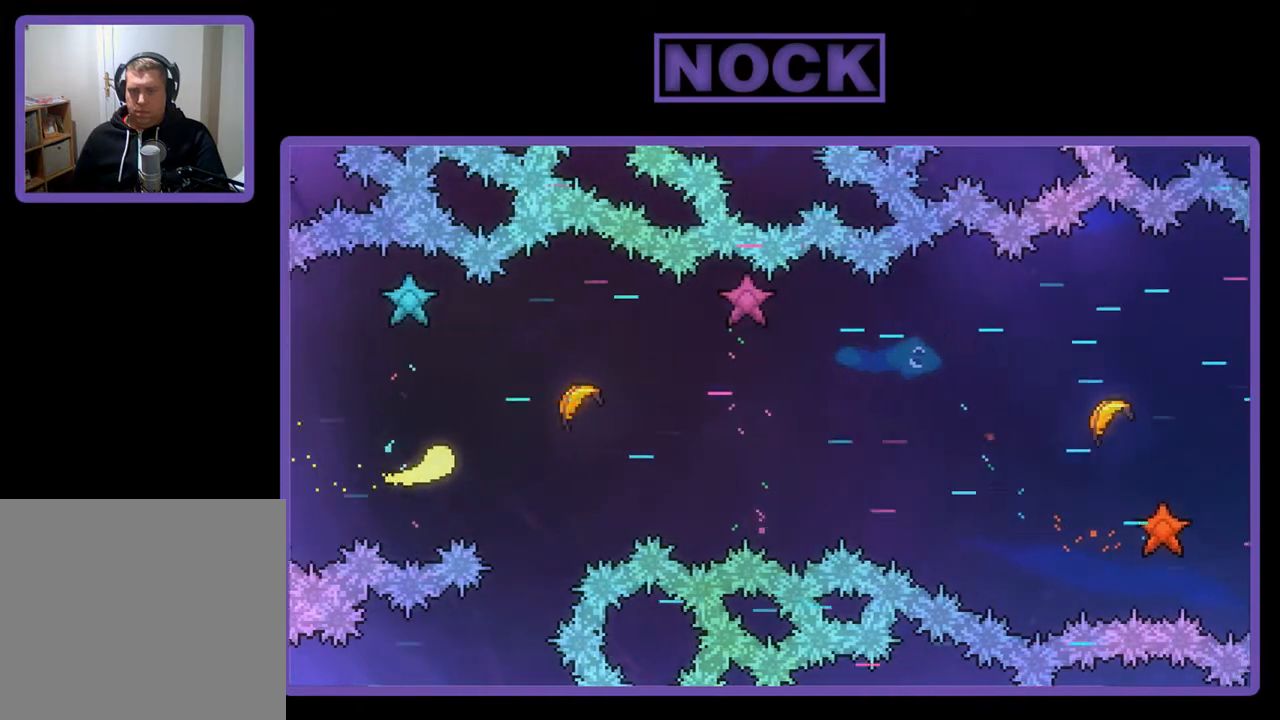
{"buttons": ["R2"], "left_stick": "right", "events": [[267, "left_stick", "right"]]}
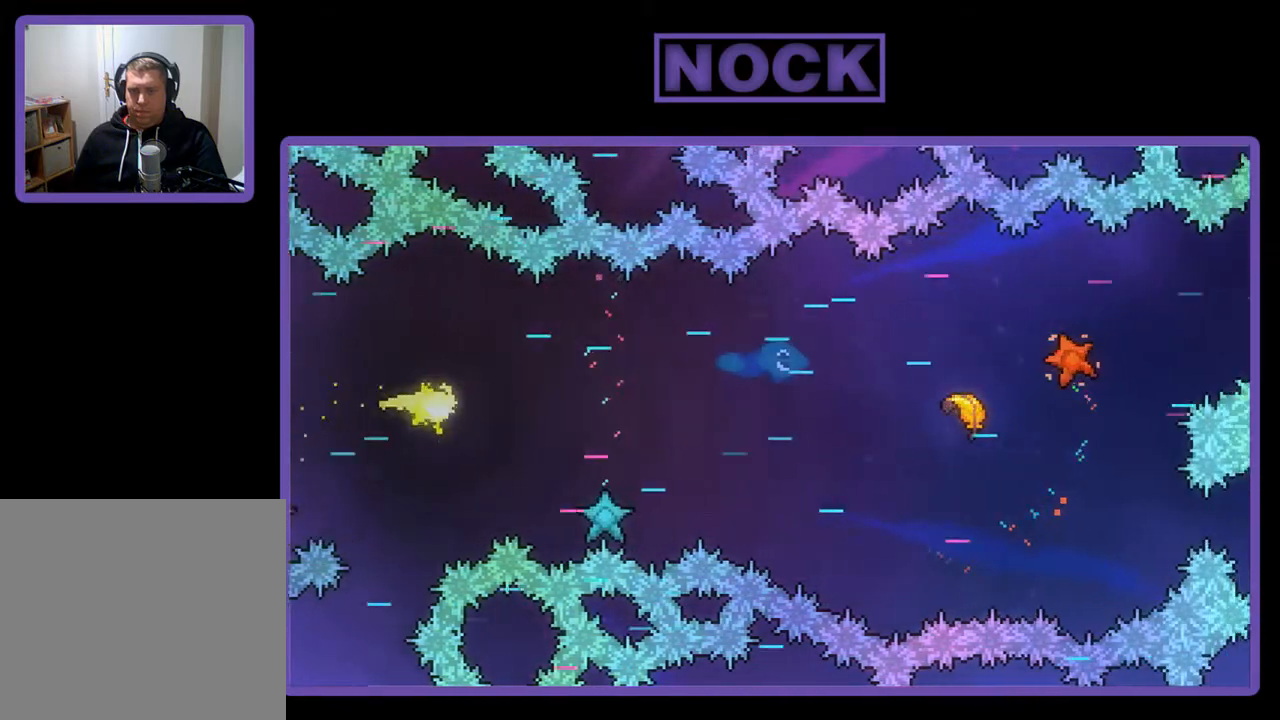
{"buttons": ["R2"], "left_stick": "up-right", "events": [[500, "left_stick", "up-right"]]}
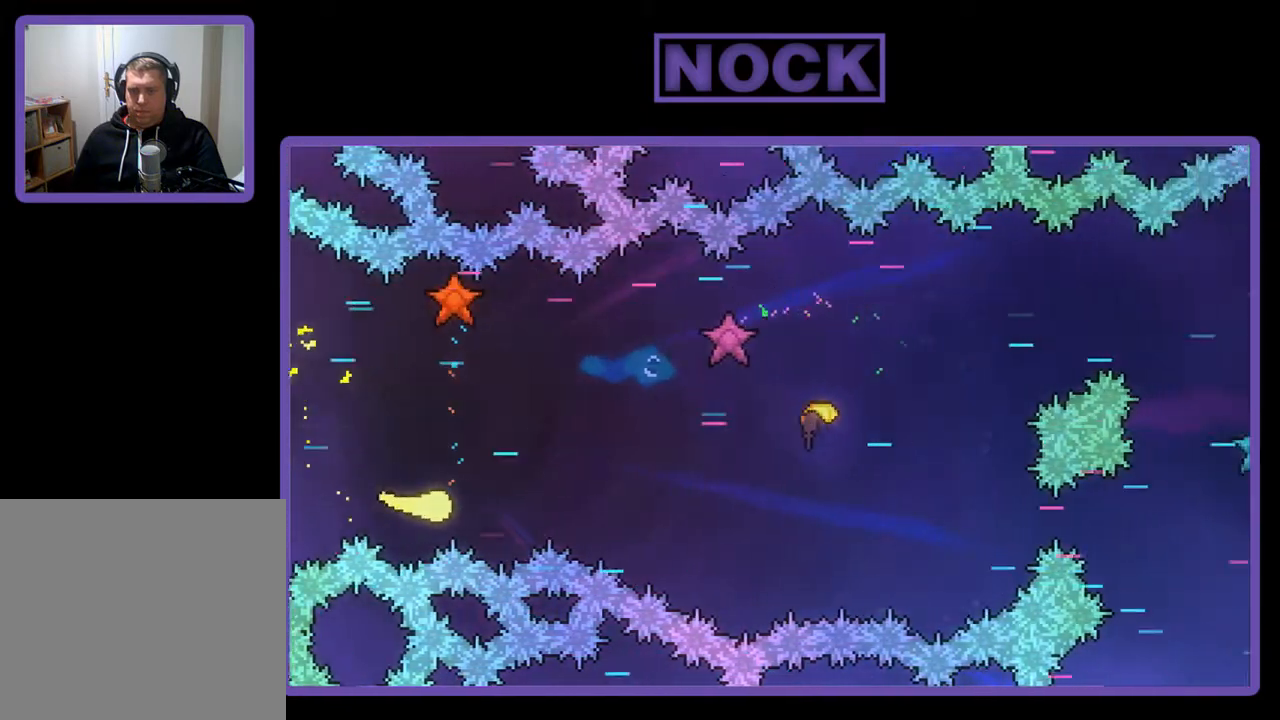
{"buttons": ["R2"], "left_stick": "up-right", "events": []}
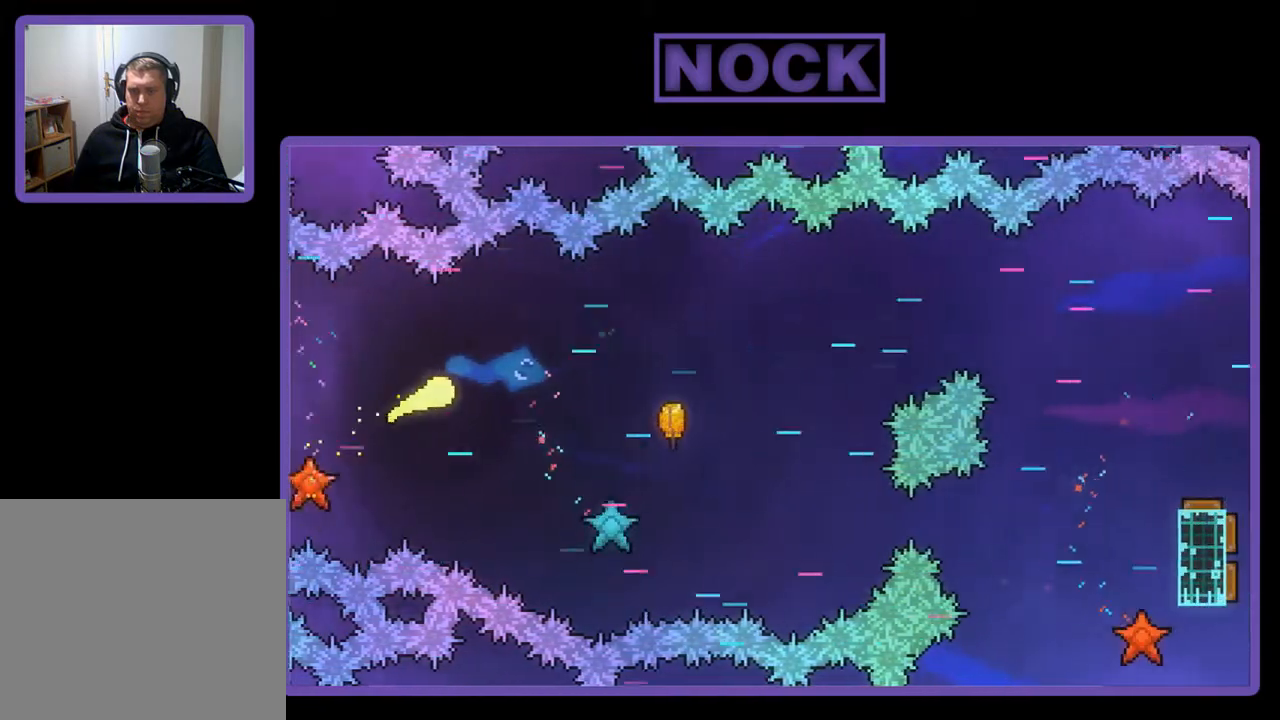
{"buttons": ["R2"], "left_stick": "right", "events": [[33, "left_stick", "right"]]}
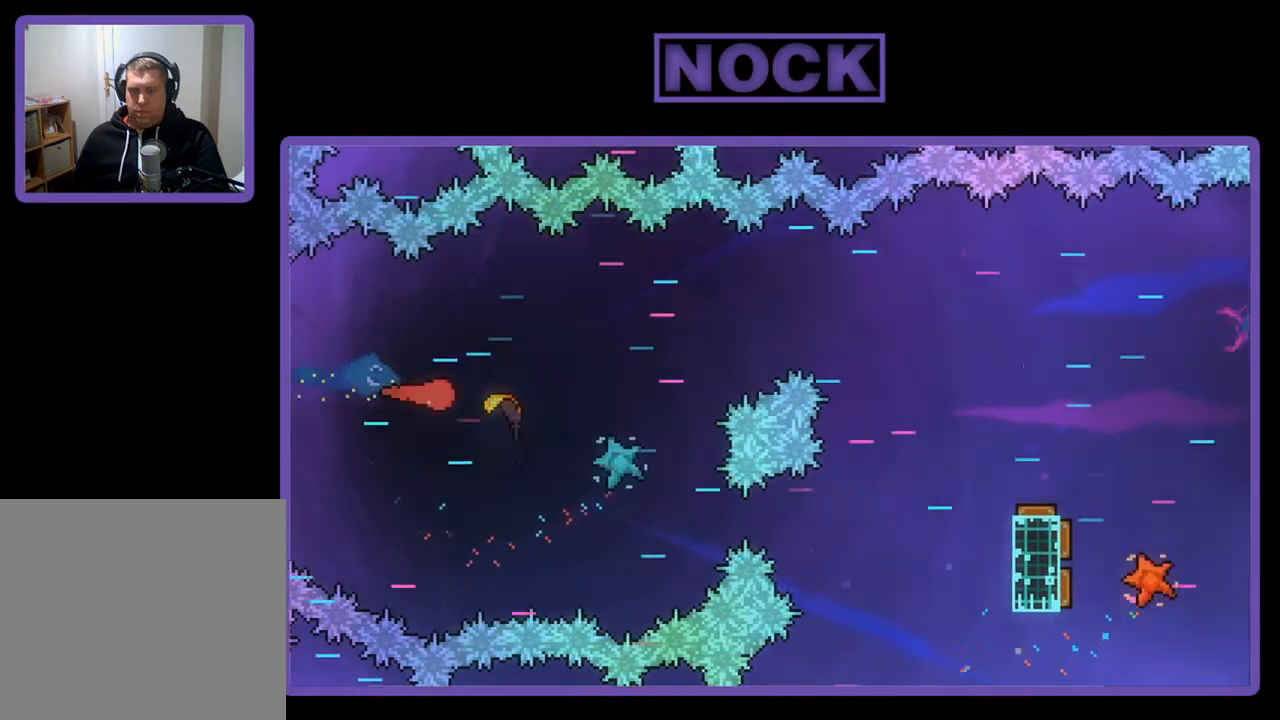
{"buttons": ["R2"], "left_stick": "down-right", "events": [[167, "left_stick", "down-right"]]}
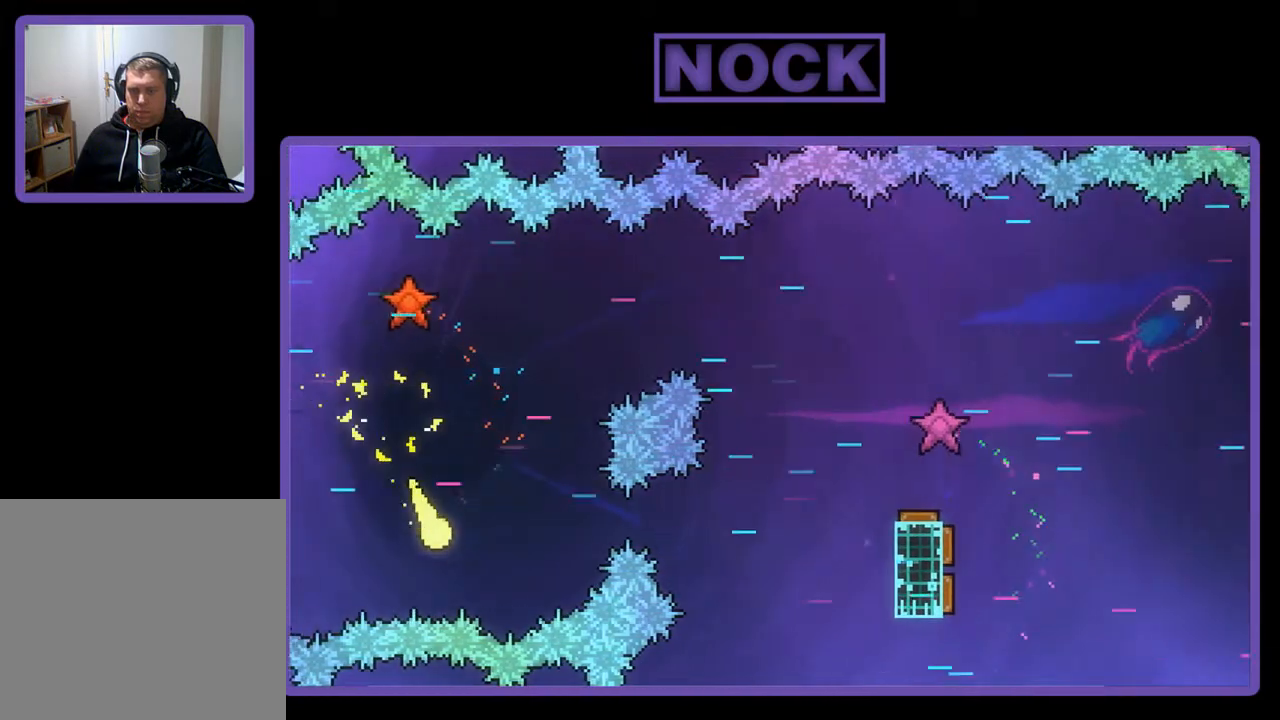
{"buttons": ["R2"], "left_stick": "right", "events": [[67, "left_stick", "right"]]}
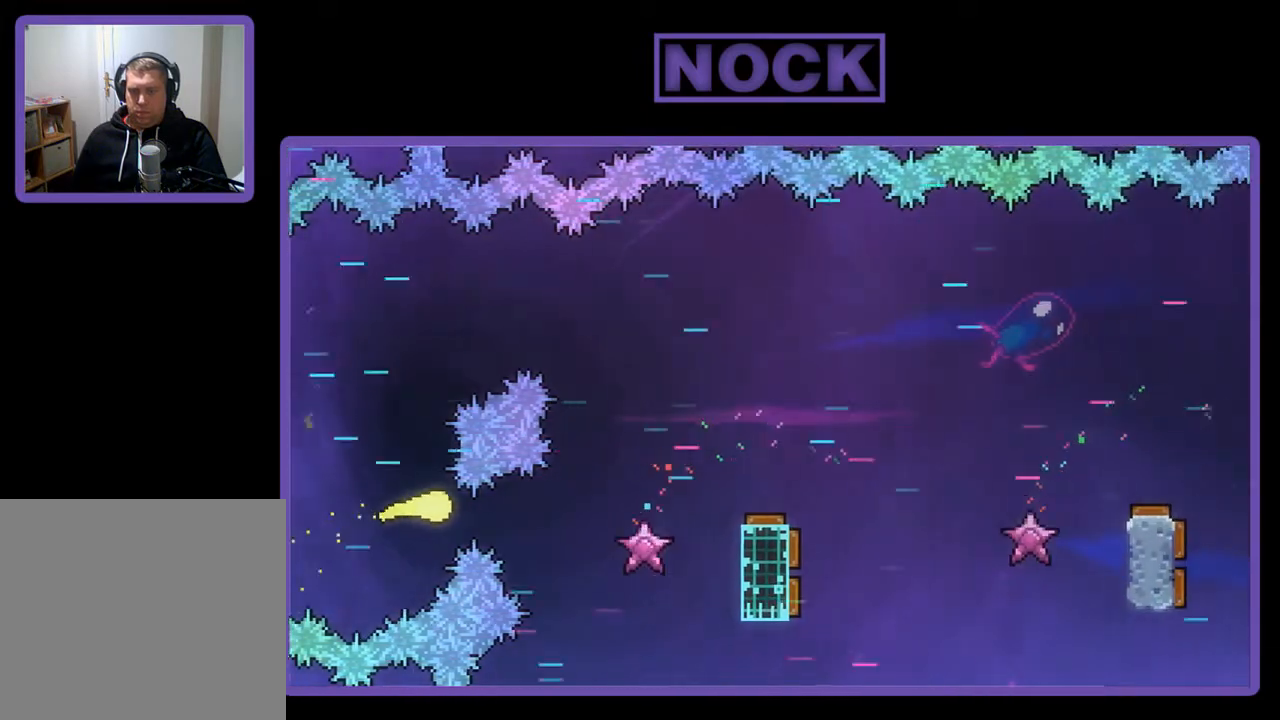
{"buttons": ["R2"], "left_stick": "right", "events": []}
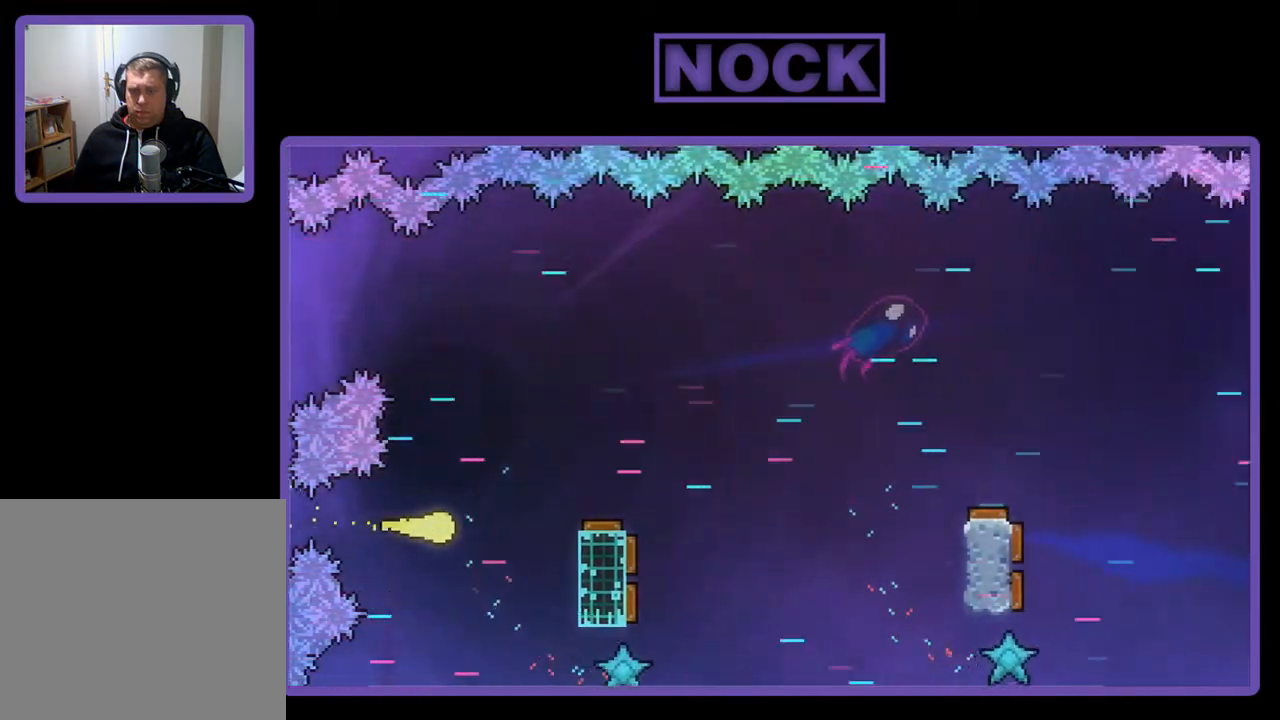
{"buttons": ["R2"], "left_stick": "right", "events": []}